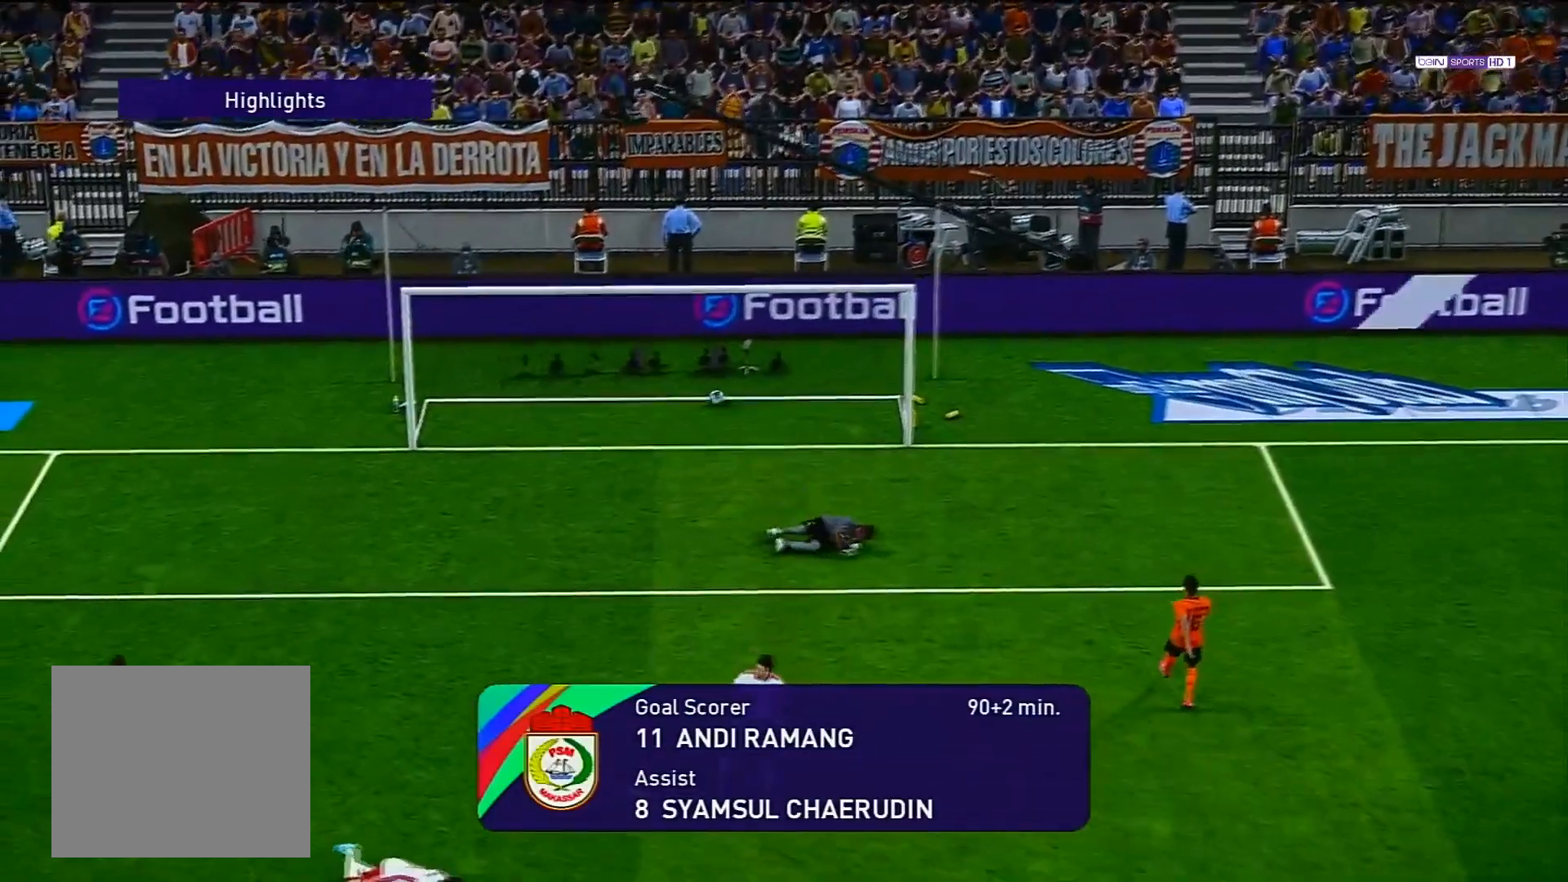
Gameplay with a controller (PlayStation layout); each line is a JSON object with the inputs held at the frame after it. "events" lists button and stick changes between this image and that frame as [ms after this image, input, new state], when the widget could be followed in between.
{"buttons": [], "left_stick": "center", "right_stick": "center", "events": [[67, "CIRCLE", "down"], [300, "CIRCLE", "up"]]}
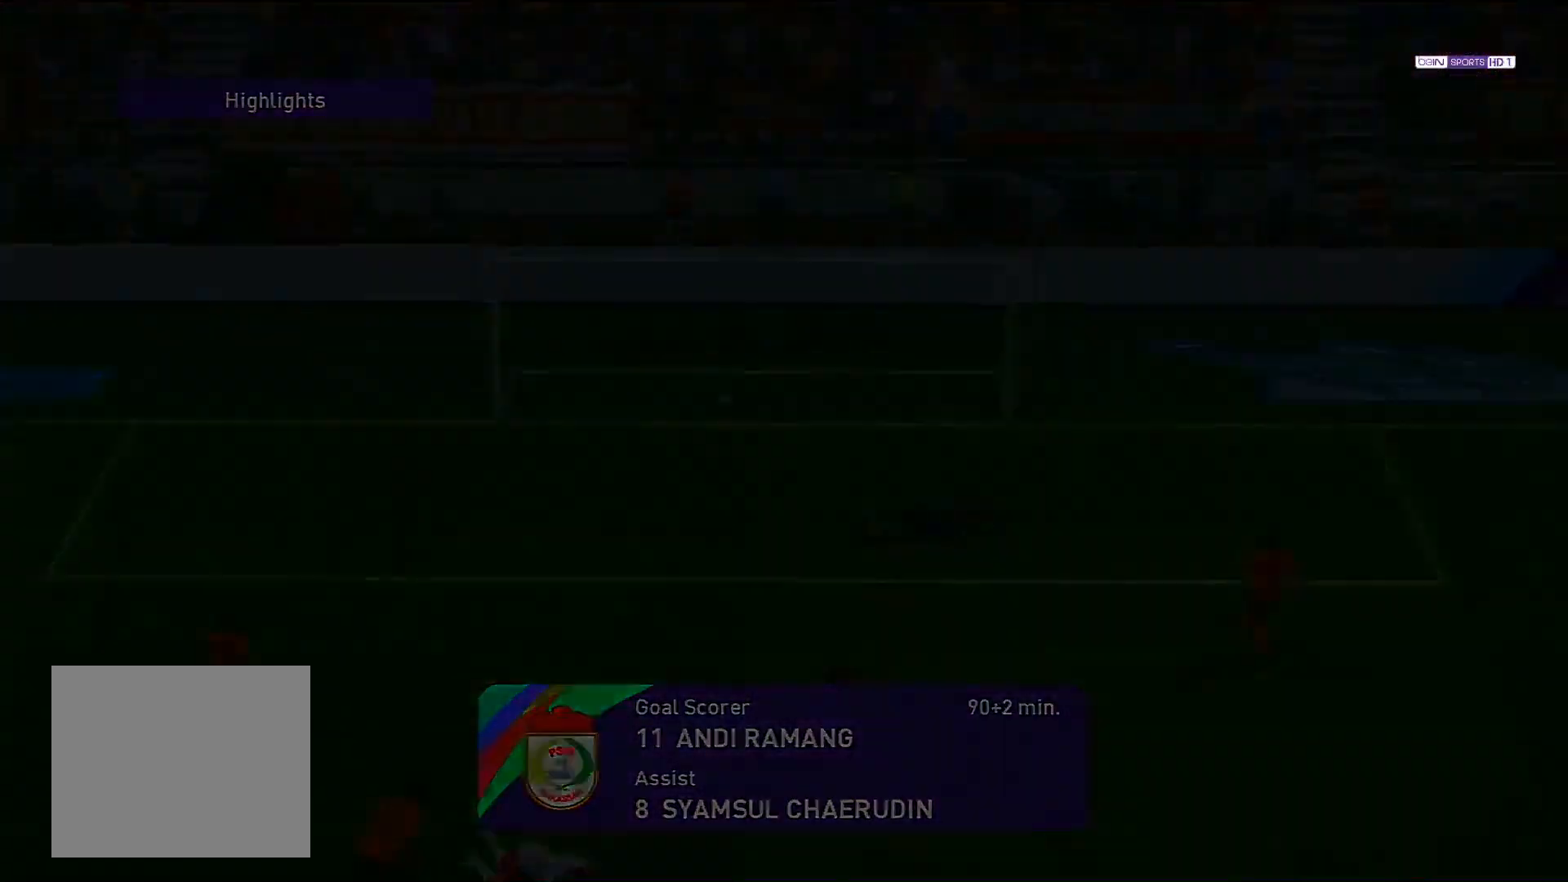
{"buttons": [], "left_stick": "center", "right_stick": "center", "events": []}
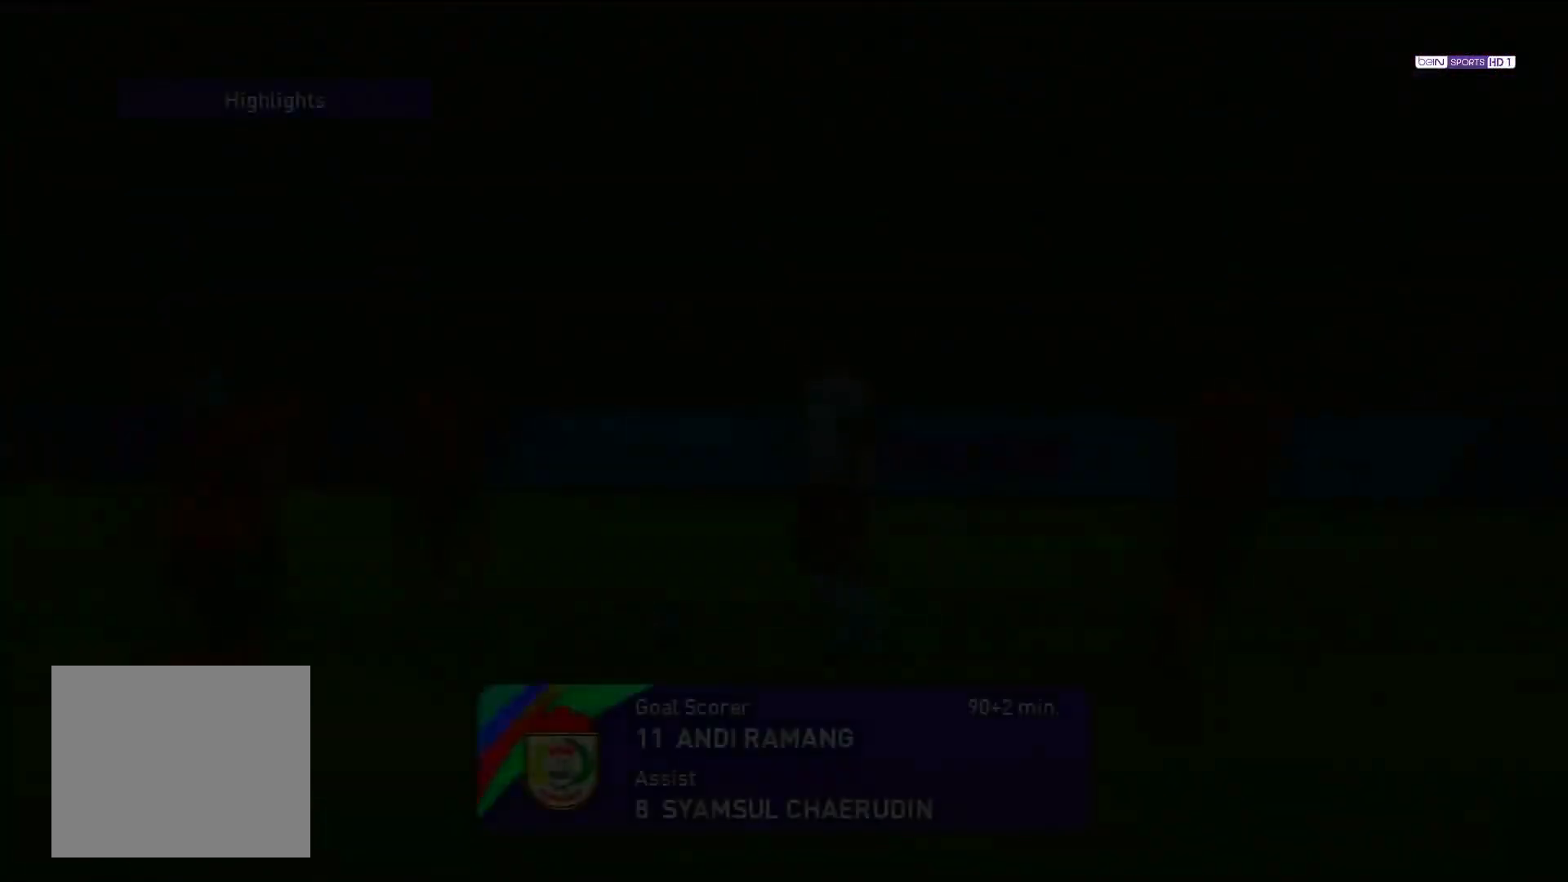
{"buttons": [], "left_stick": "center", "right_stick": "center", "events": []}
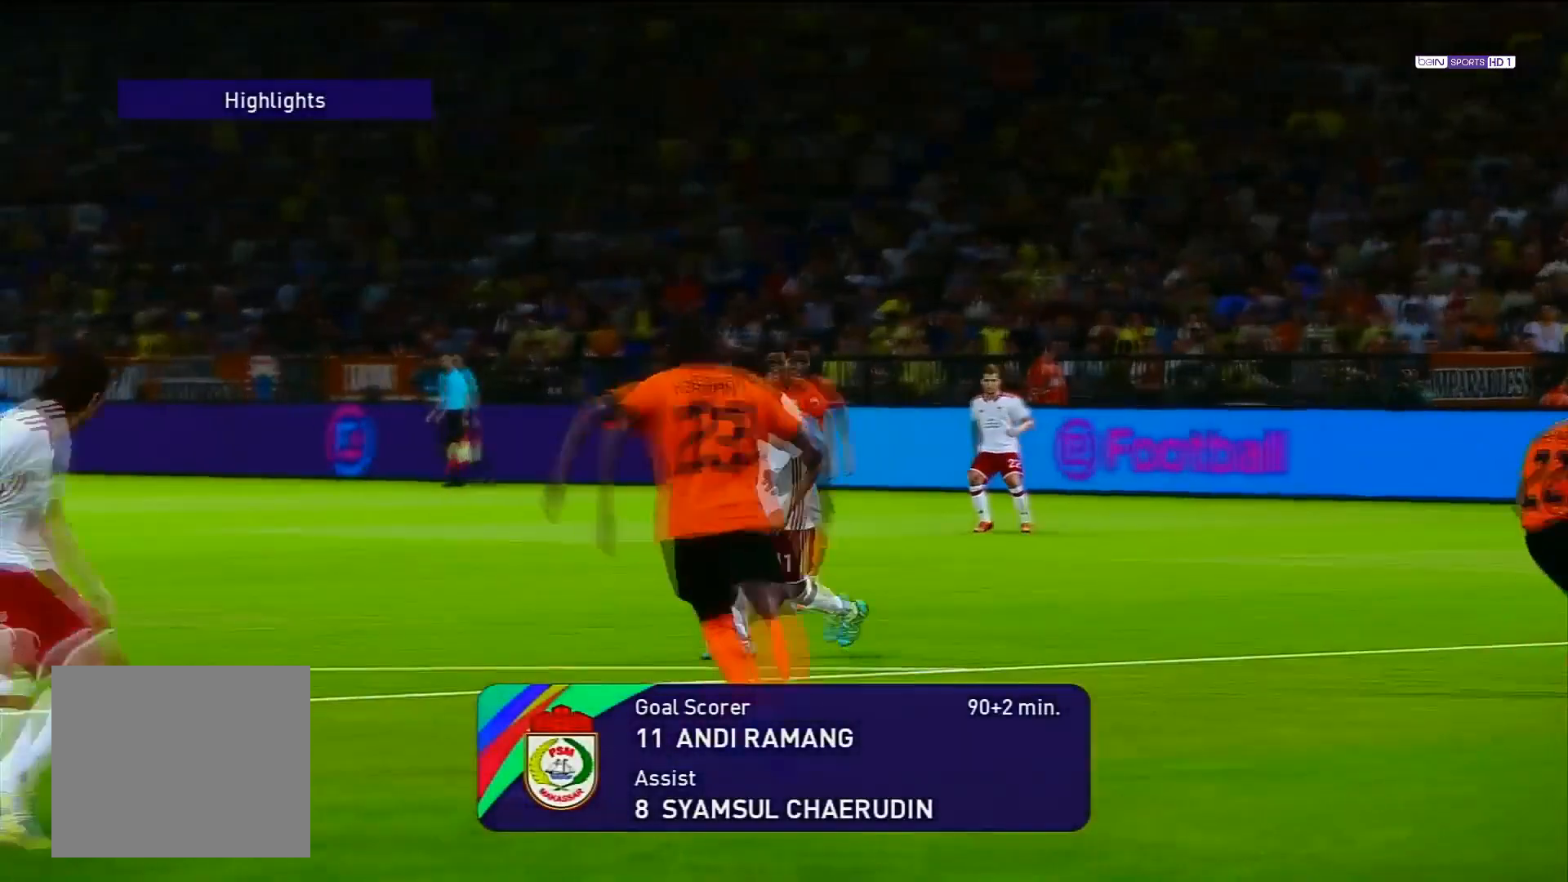
{"buttons": [], "left_stick": "center", "right_stick": "center", "events": []}
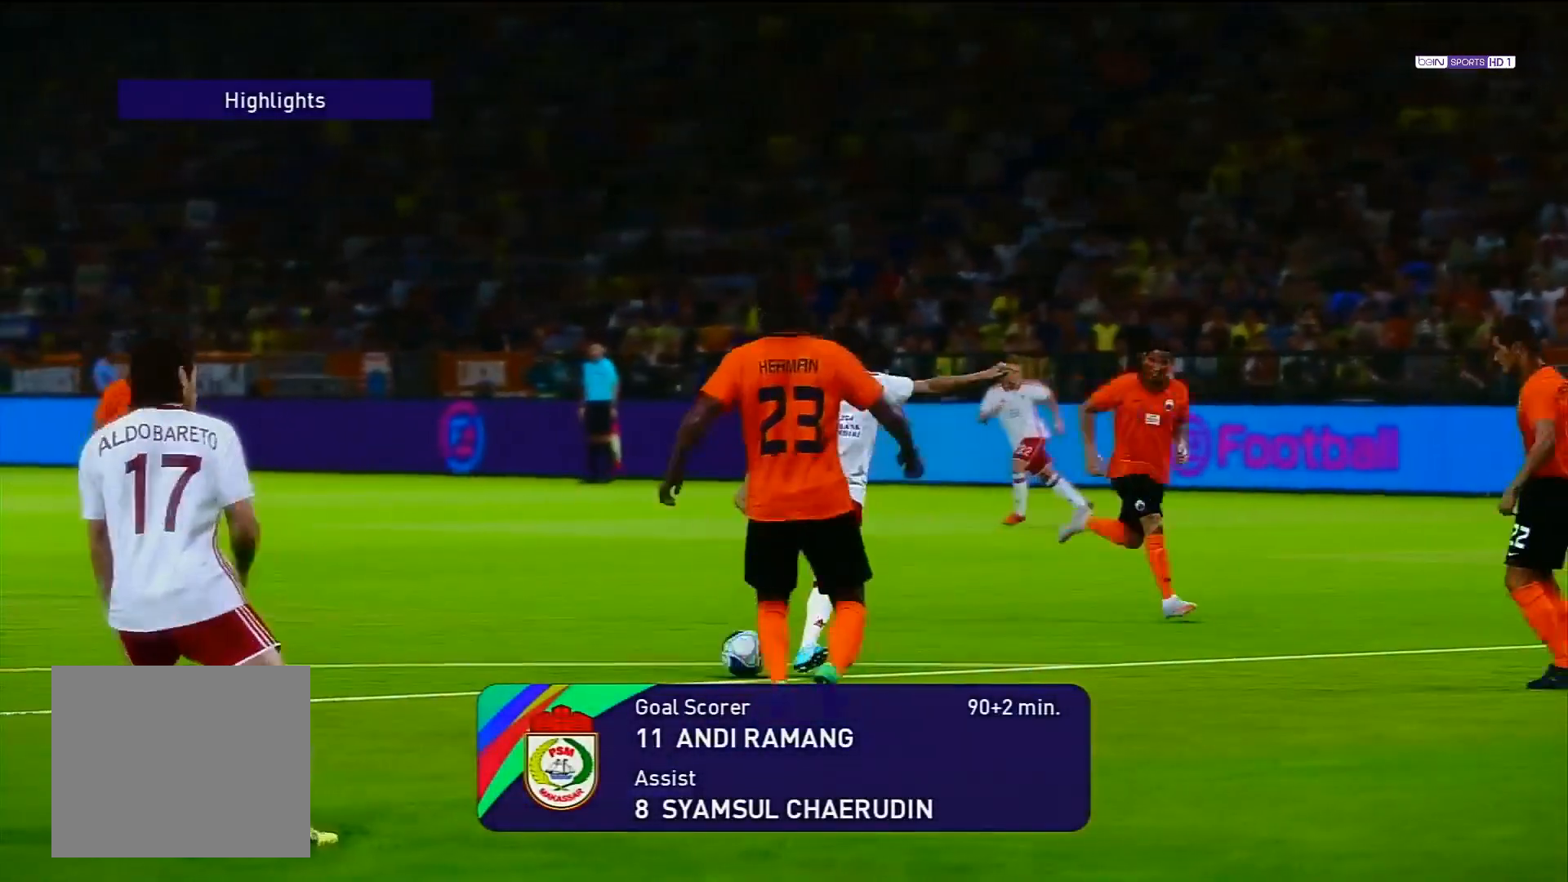
{"buttons": [], "left_stick": "center", "right_stick": "center", "events": []}
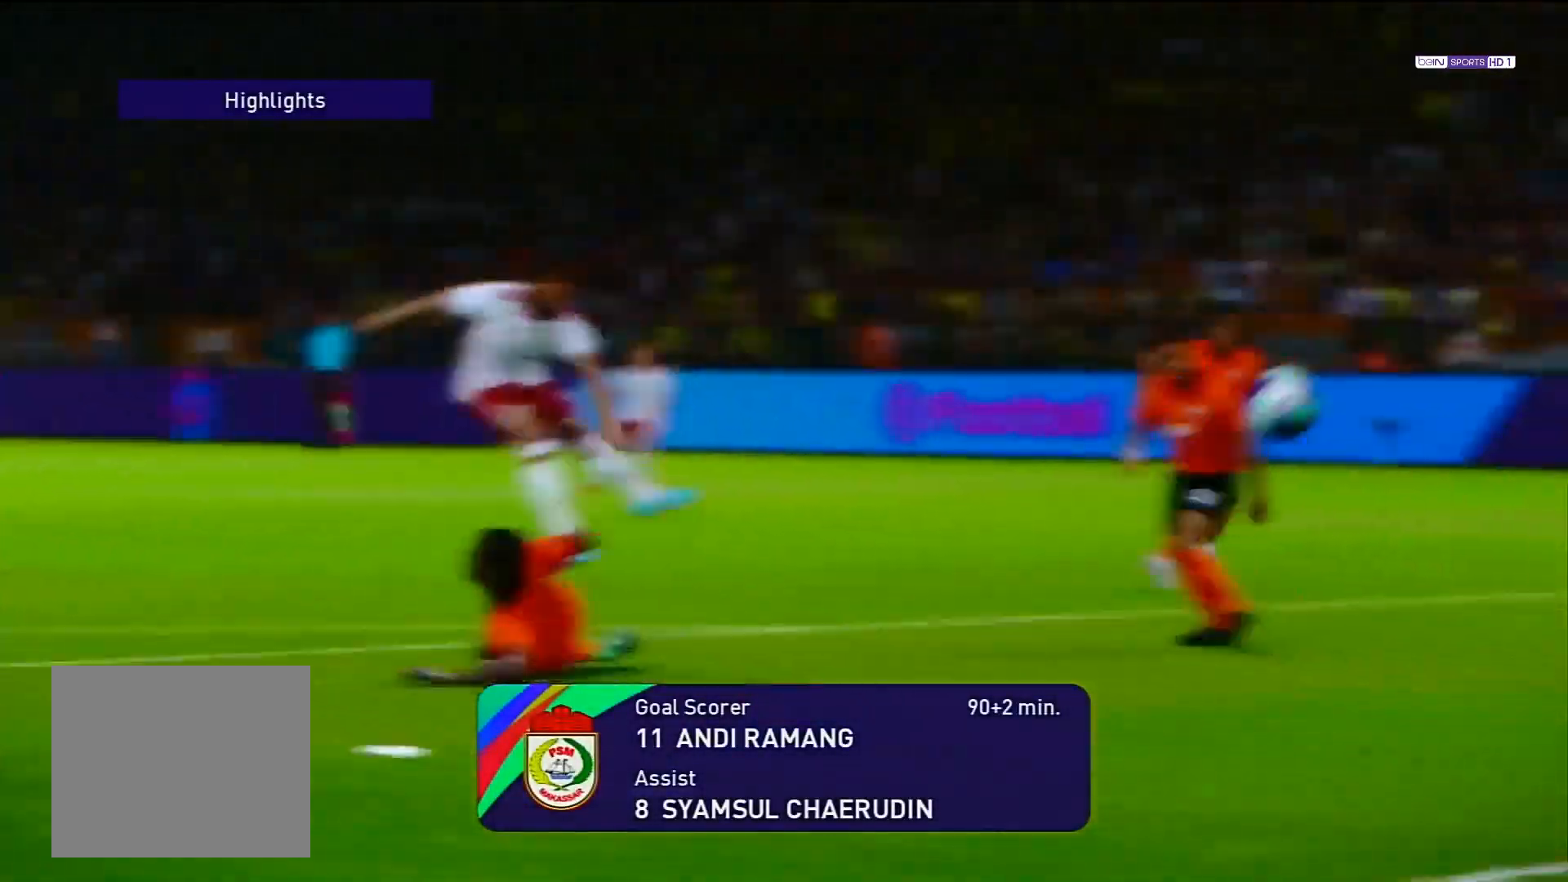
{"buttons": [], "left_stick": "center", "right_stick": "center", "events": []}
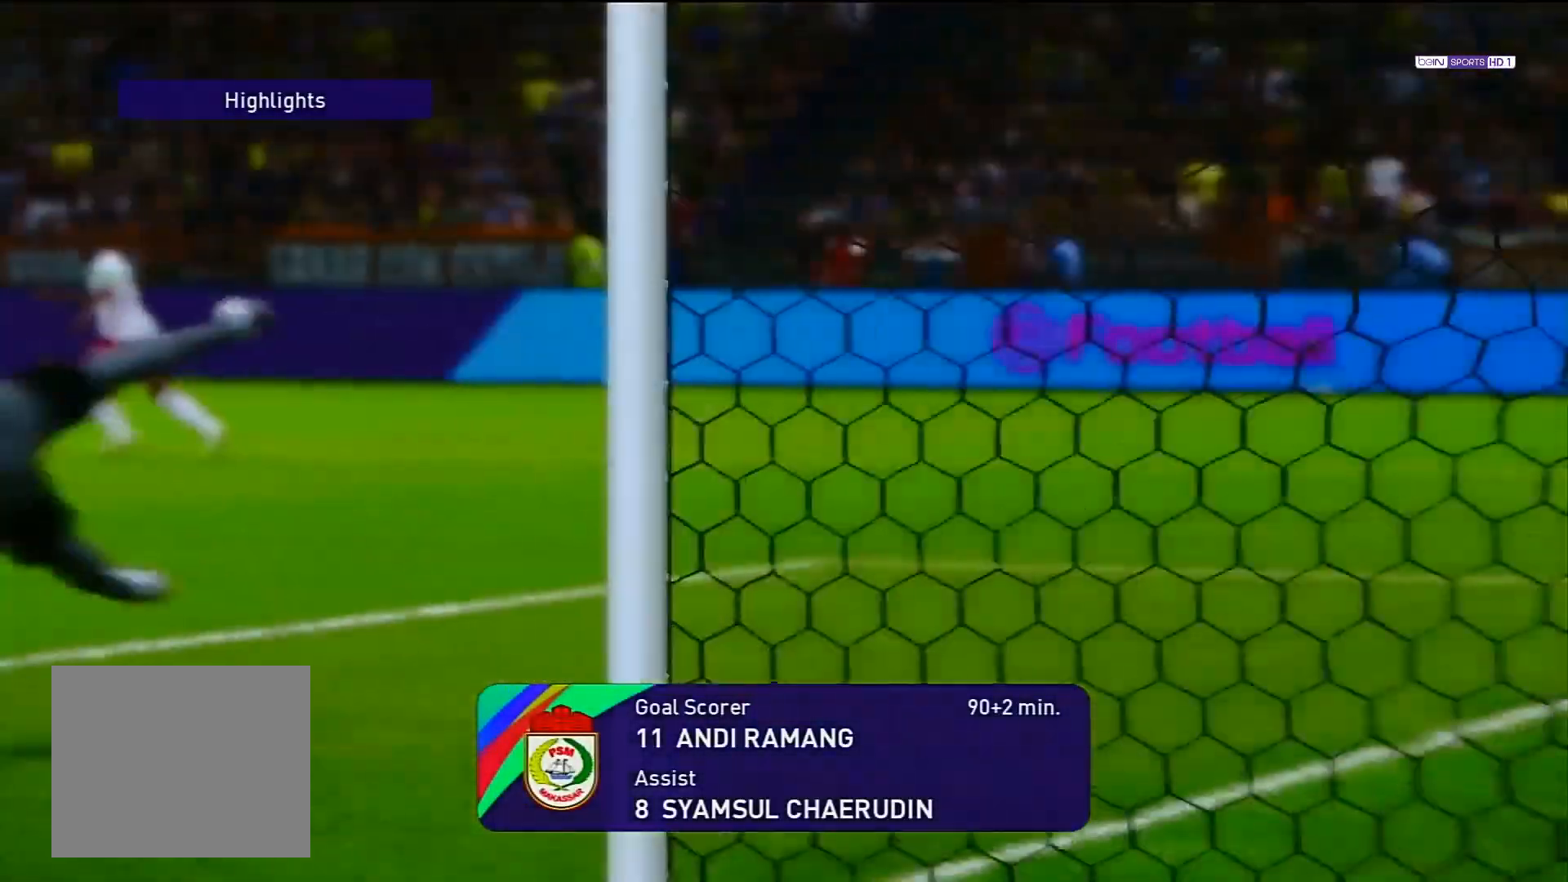
{"buttons": [], "left_stick": "center", "right_stick": "center", "events": []}
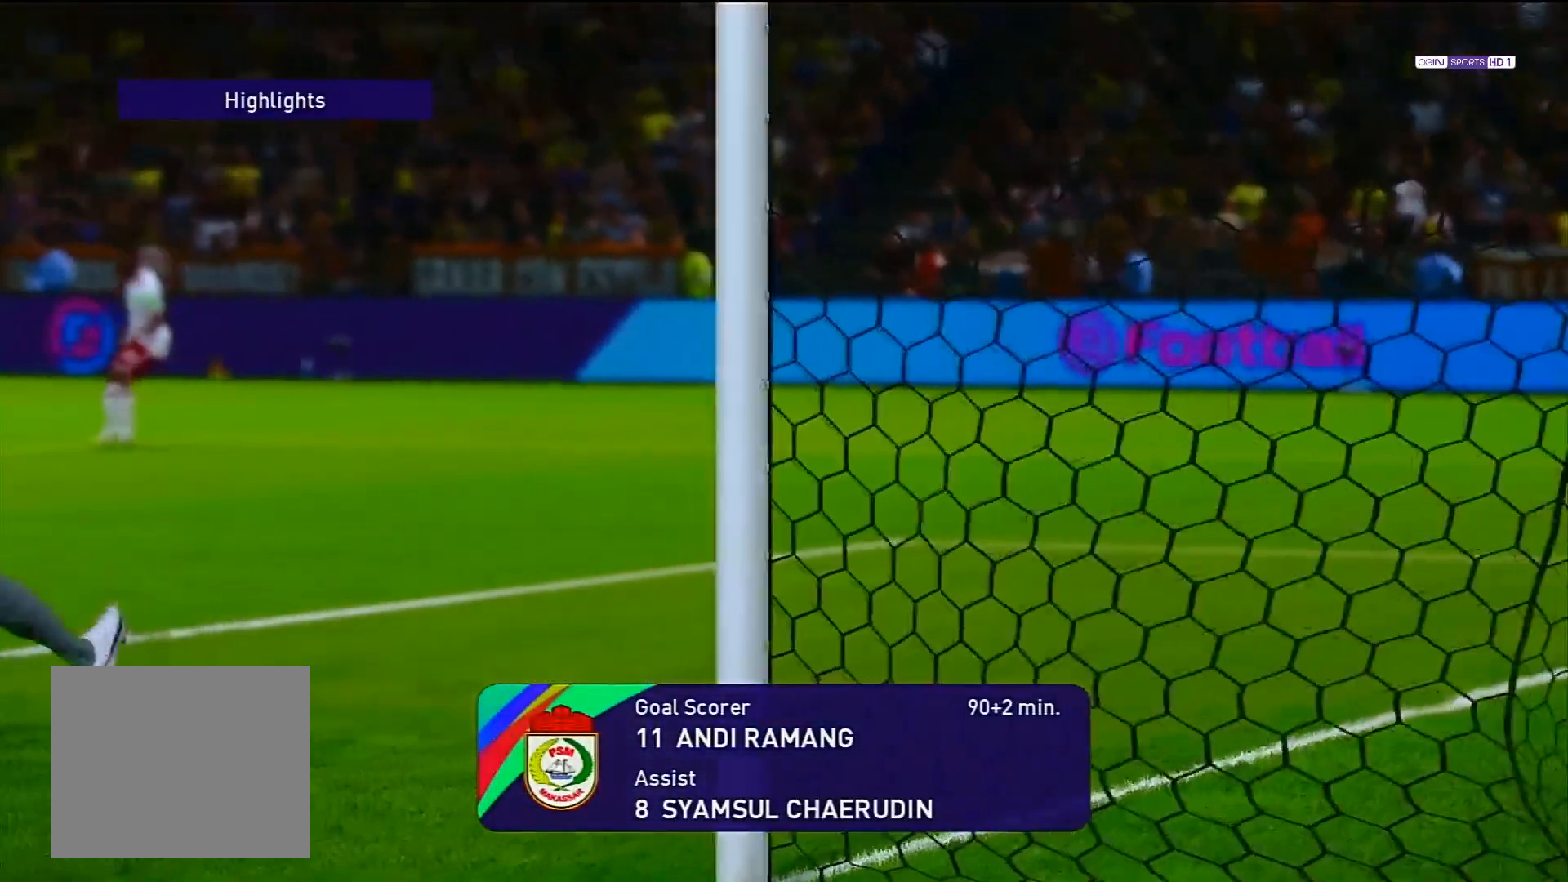
{"buttons": [], "left_stick": "center", "right_stick": "center", "events": []}
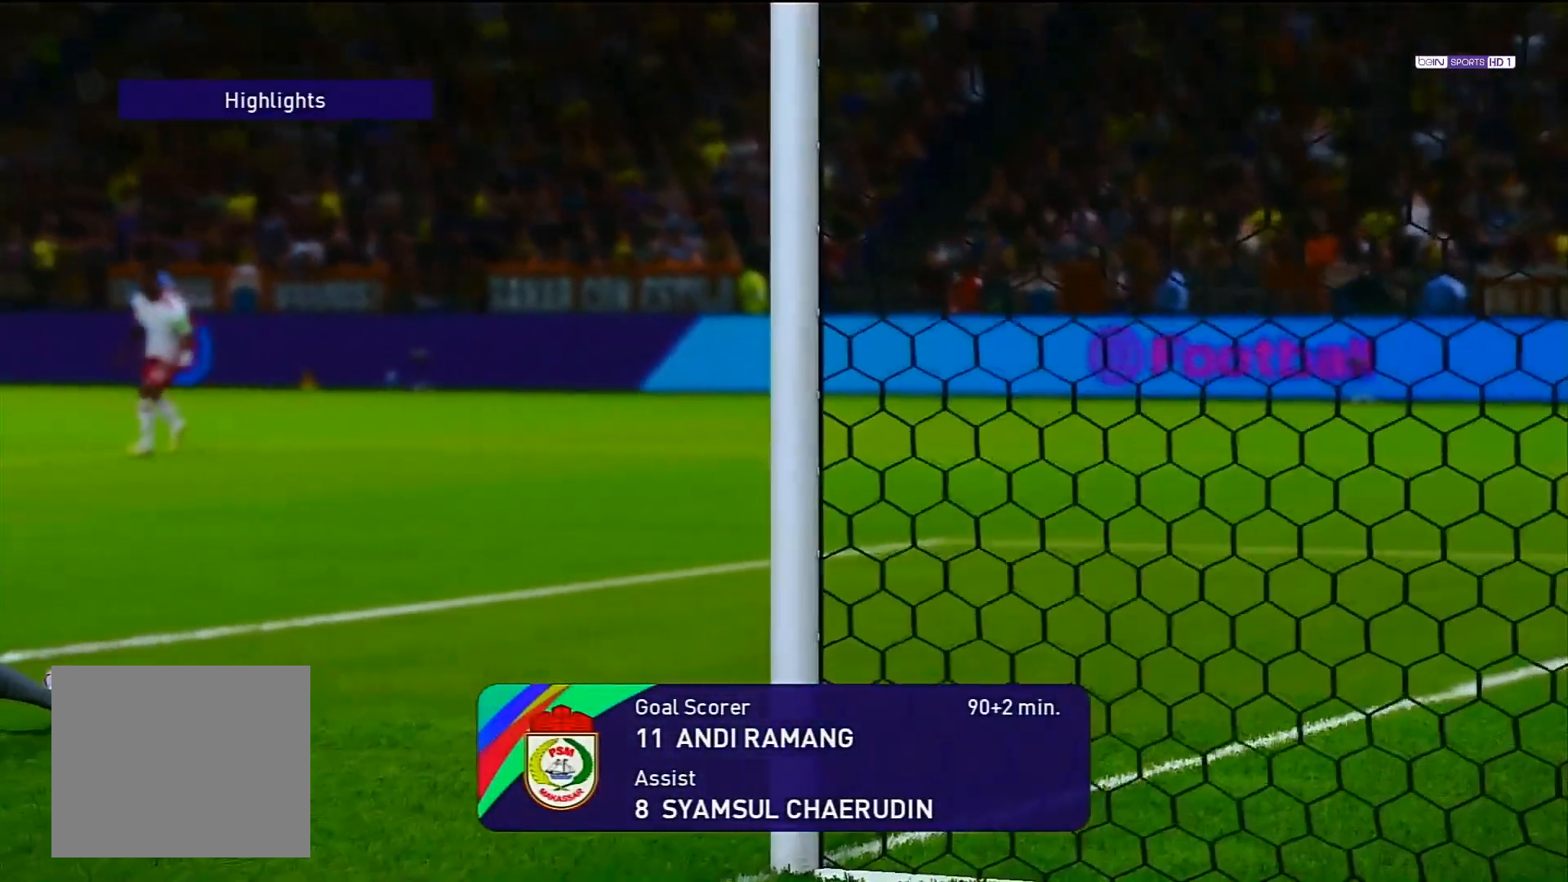
{"buttons": ["START"], "left_stick": "center", "right_stick": "center", "events": [[400, "START", "down"]]}
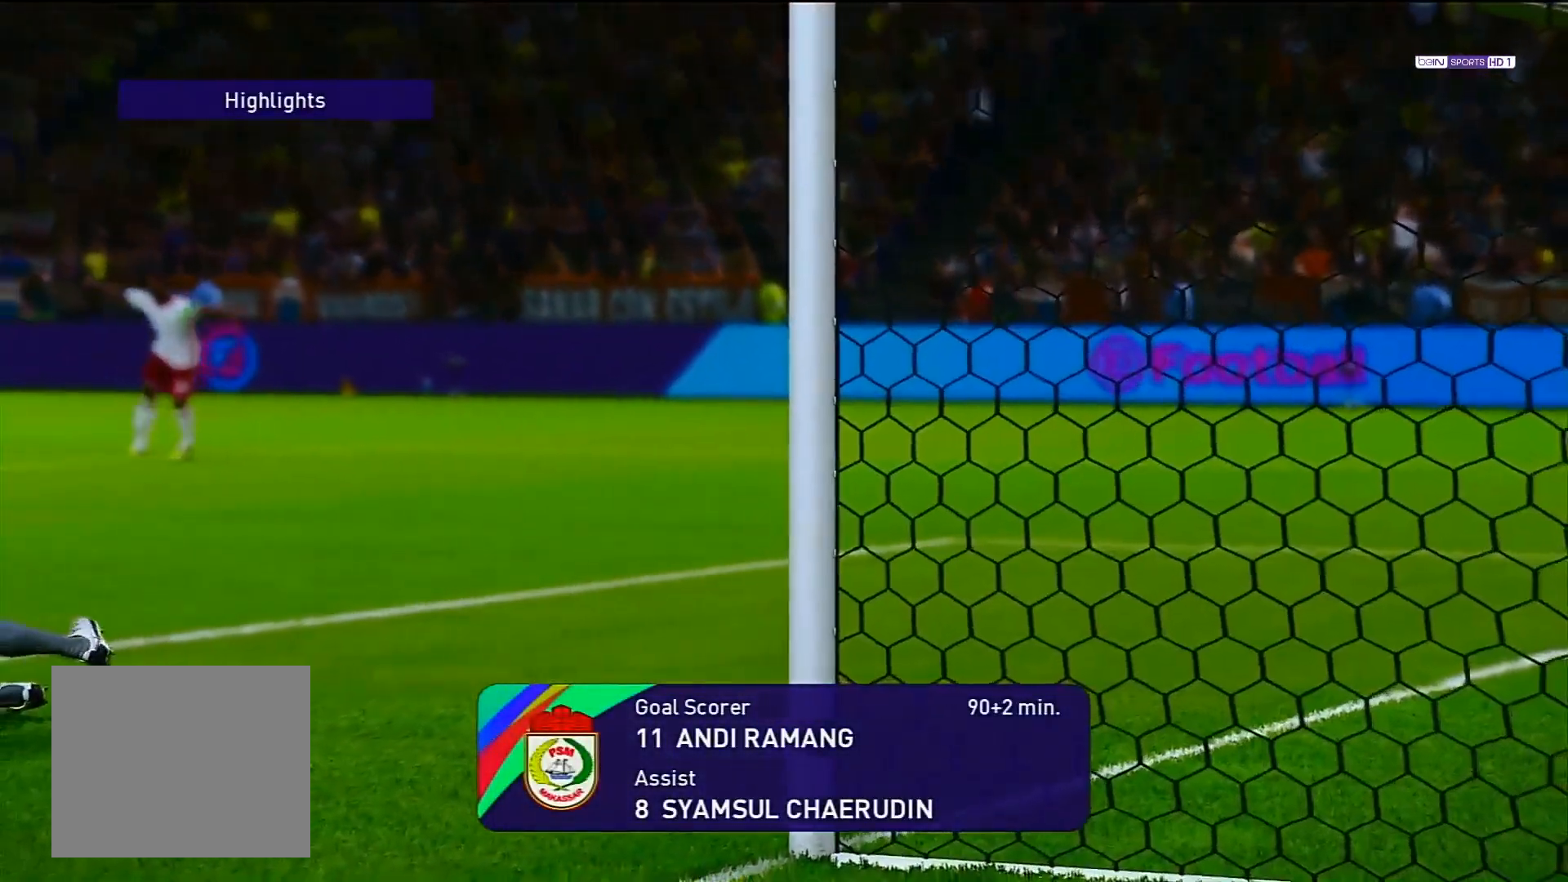
{"buttons": [], "left_stick": "center", "right_stick": "center", "events": [[133, "START", "up"]]}